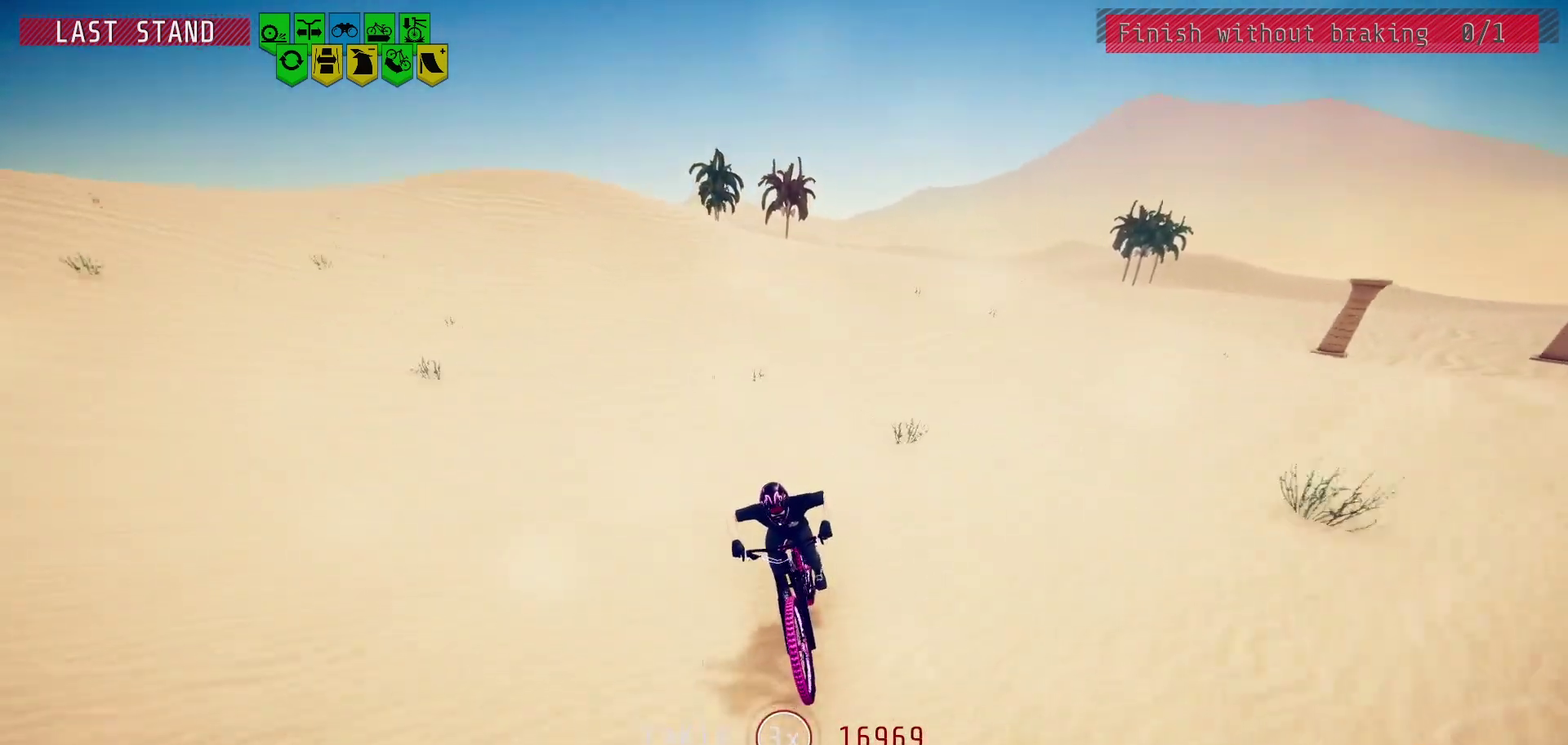
Gameplay with a controller (PlayStation layout); each line is a JSON object with the inputs held at the frame after it (dt_ms = milliseconds from this image to that frame). "events" lists button and stick changes between this image and that frame as [ms after this image, input, new state], when the widget could be followed in between.
{"dt_ms": 400, "buttons": [], "left_stick": "right", "right_stick": "down", "events": [[17, "right_stick", "center"], [67, "left_stick", "left"], [133, "left_stick", "center"], [250, "right_stick", "down"], [400, "left_stick", "right"]]}
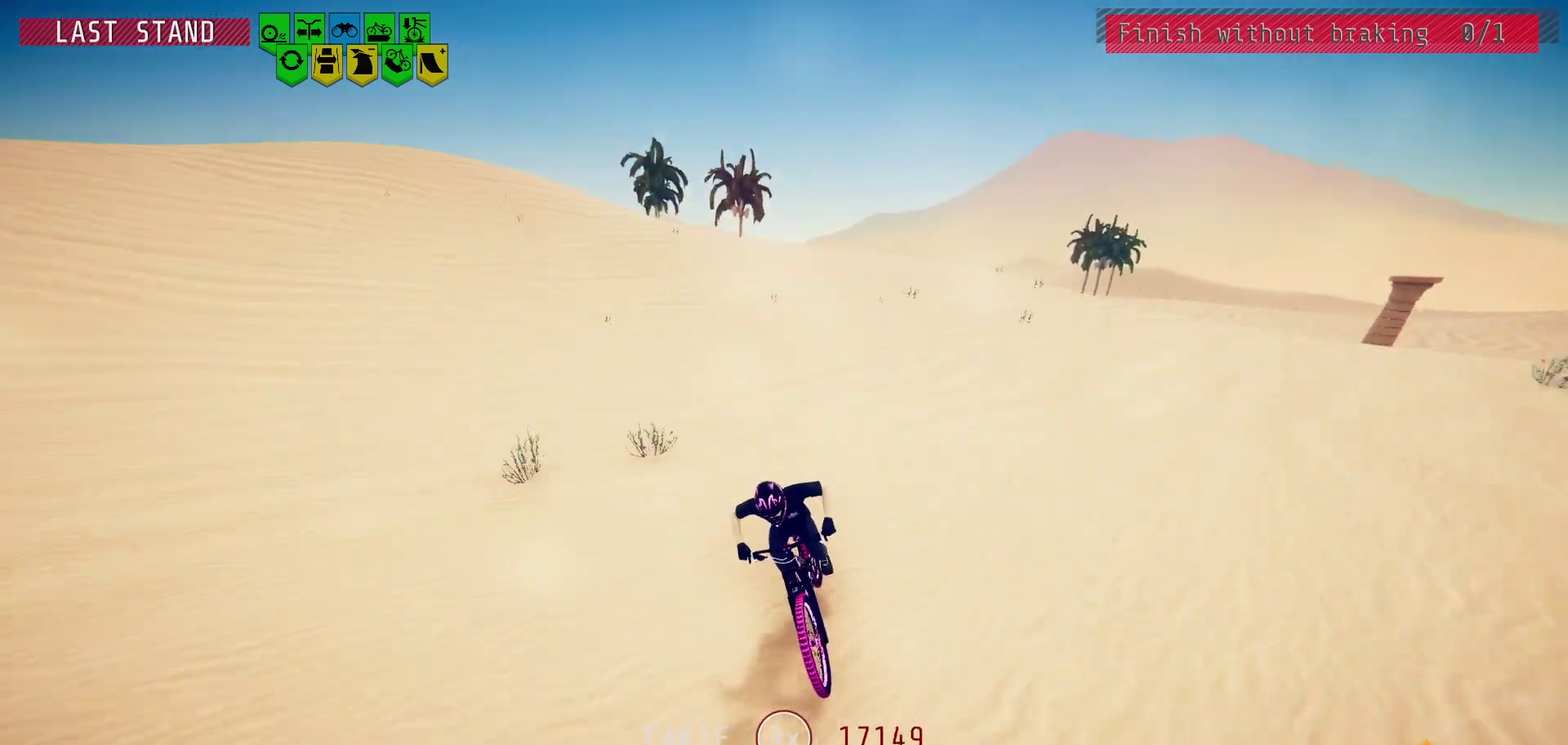
{"dt_ms": 400, "buttons": [], "left_stick": "center", "right_stick": "center", "events": [[100, "left_stick", "center"], [150, "right_stick", "center"]]}
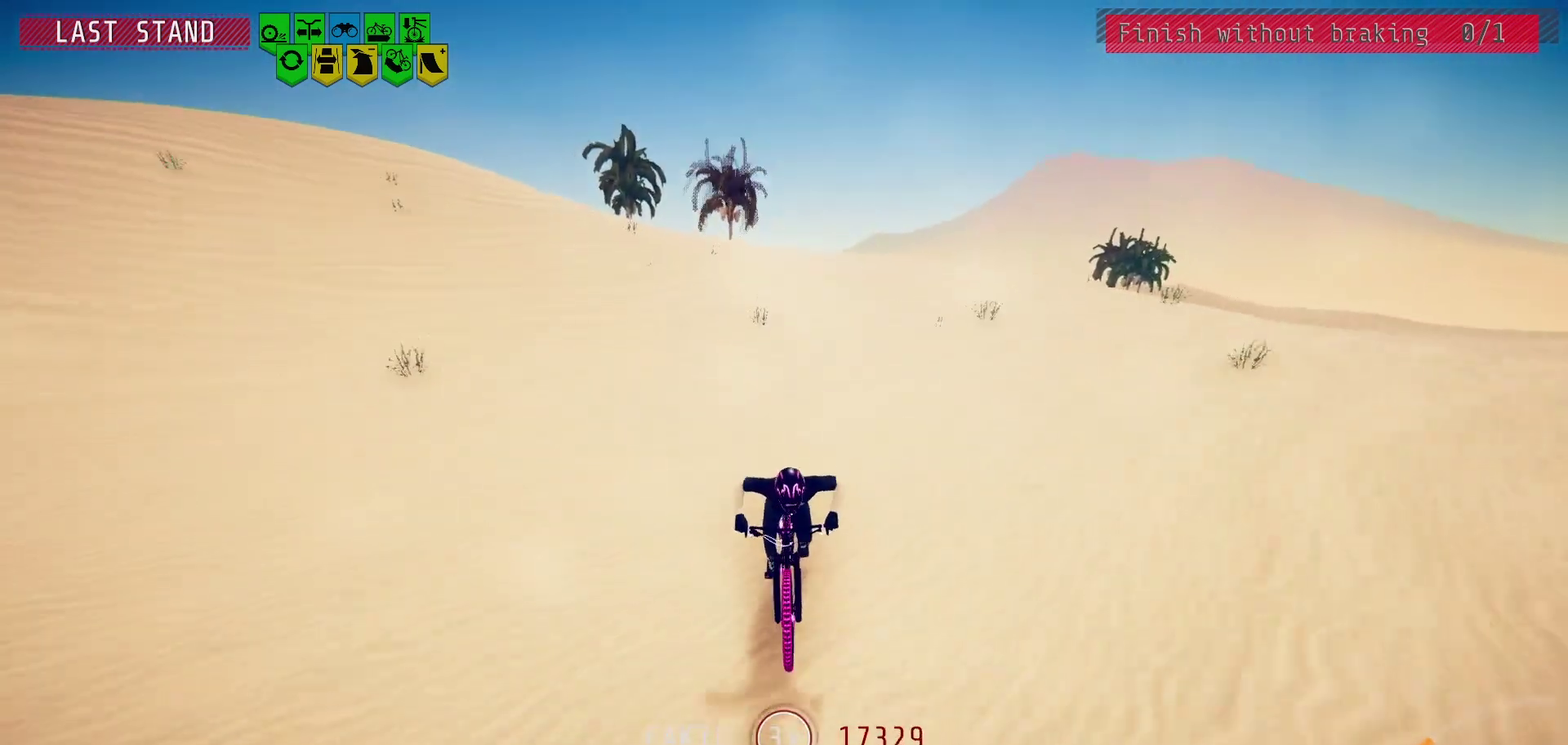
{"dt_ms": 500, "buttons": [], "left_stick": "center", "right_stick": "center", "events": [[183, "left_stick", "right"], [267, "left_stick", "center"]]}
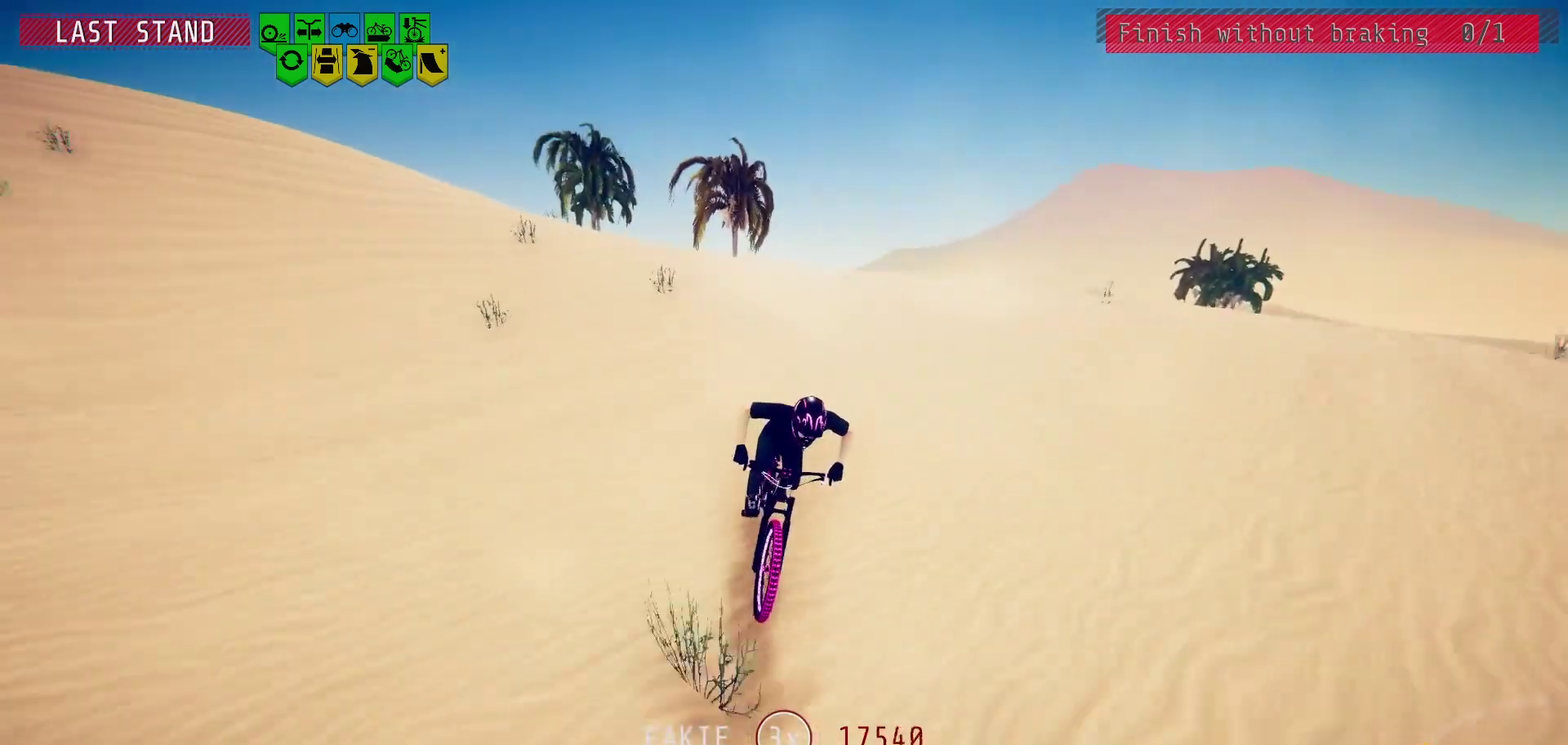
{"dt_ms": 400, "buttons": [], "left_stick": "center", "right_stick": "down", "events": [[283, "right_stick", "down"]]}
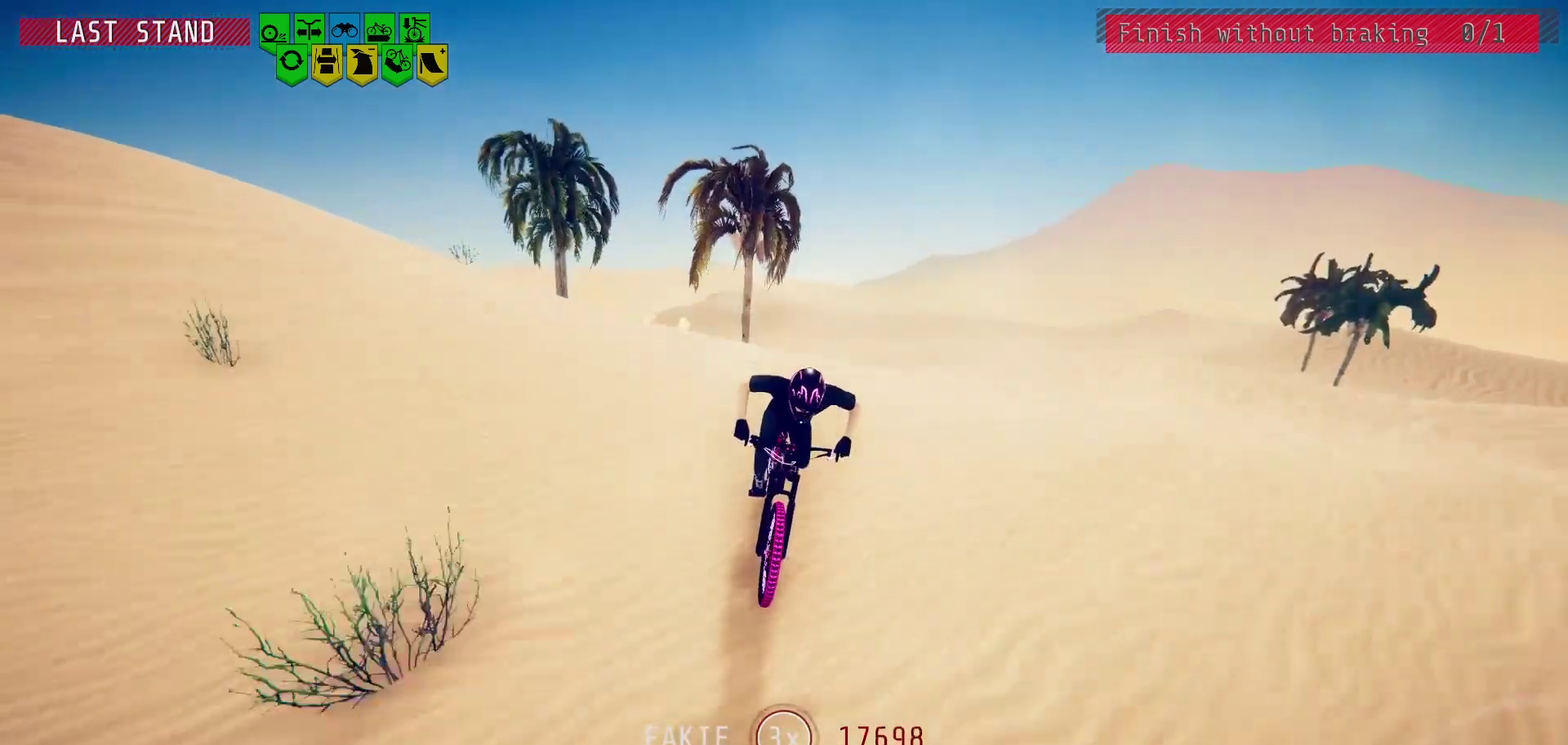
{"dt_ms": 800, "buttons": [], "left_stick": "center", "right_stick": "center", "events": [[317, "right_stick", "center"], [683, "left_stick", "left"], [800, "left_stick", "center"]]}
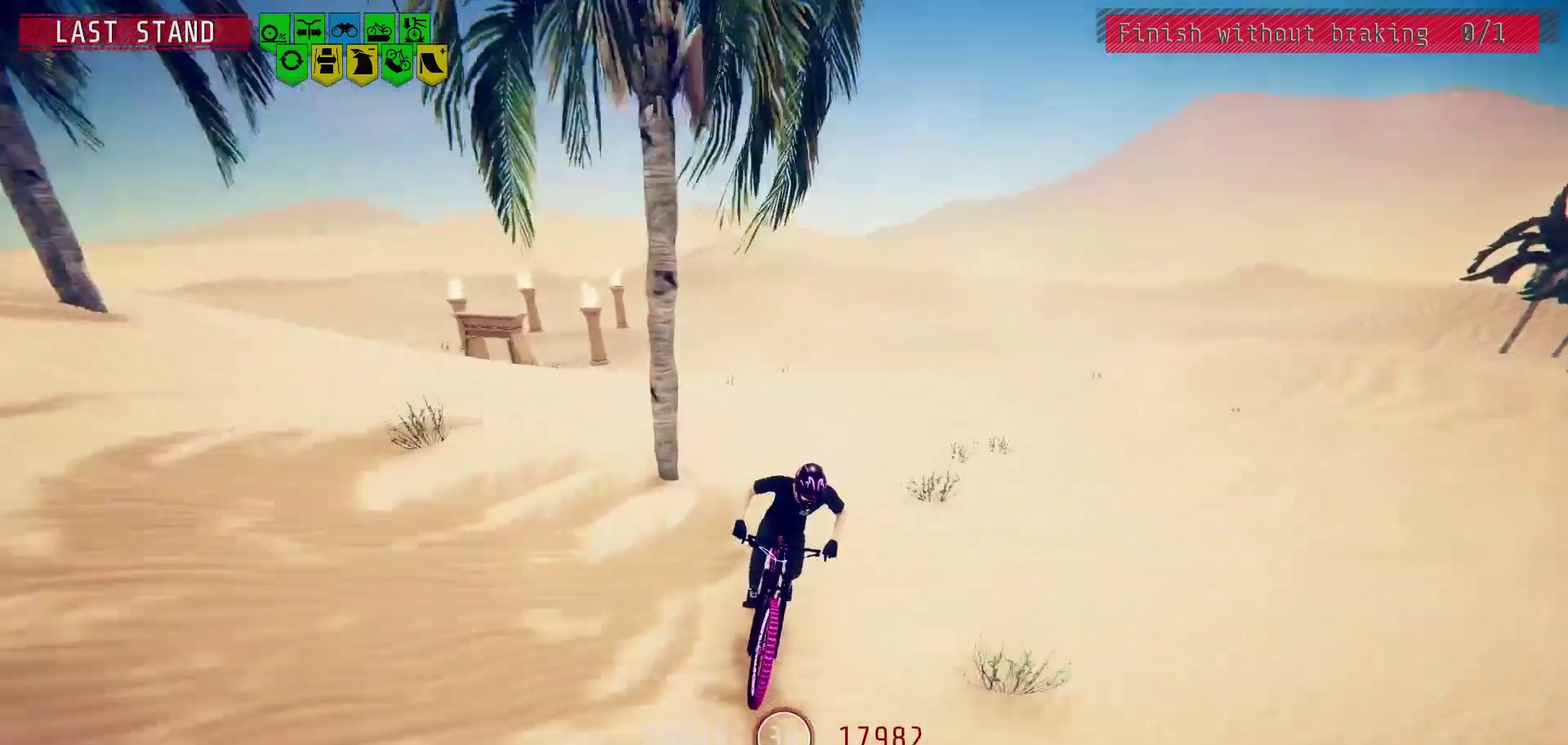
{"dt_ms": 300, "buttons": [], "left_stick": "center", "right_stick": "down", "events": [[117, "left_stick", "left"], [200, "left_stick", "center"], [200, "right_stick", "down"]]}
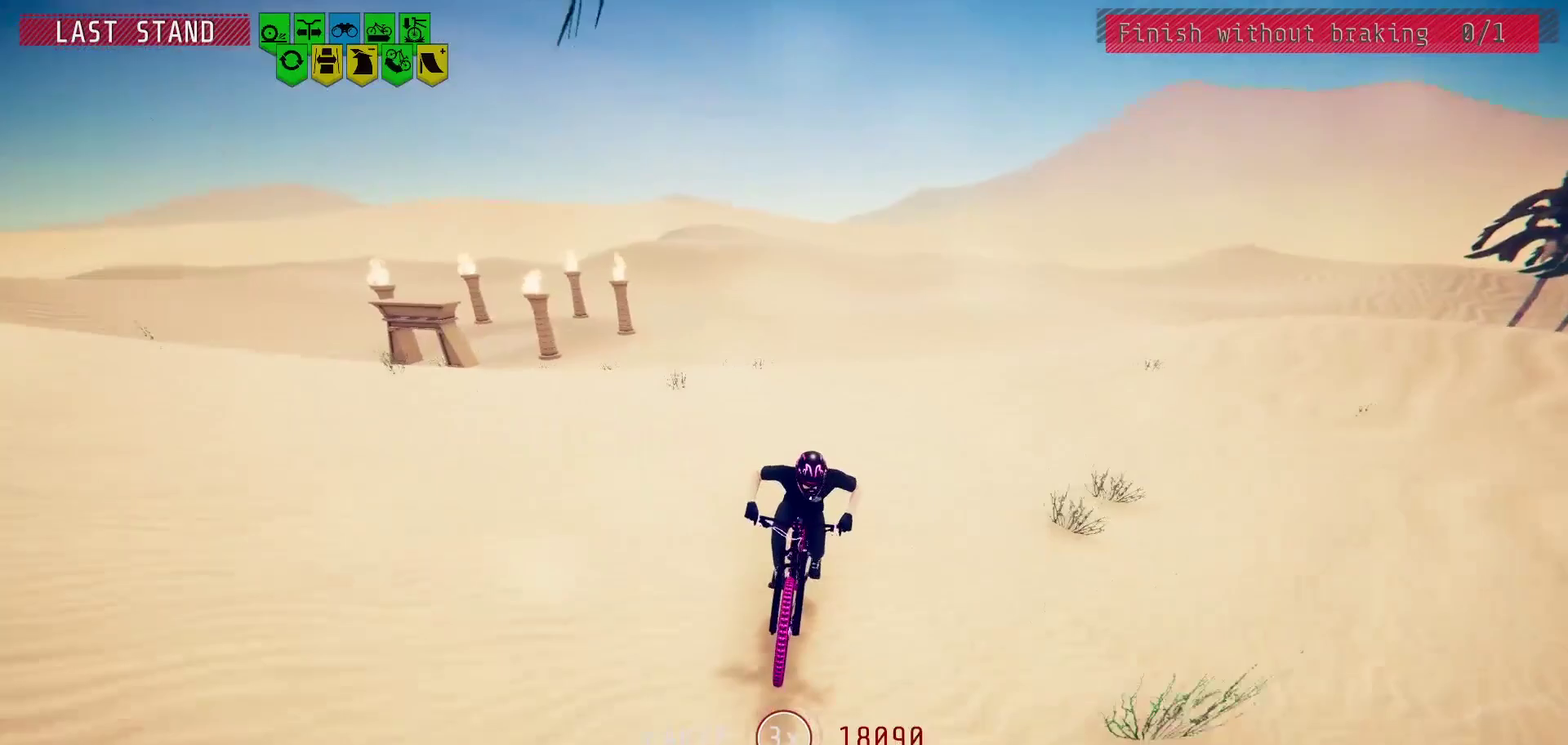
{"dt_ms": 300, "buttons": [], "left_stick": "center", "right_stick": "down", "events": [[167, "left_stick", "right"], [250, "left_stick", "center"]]}
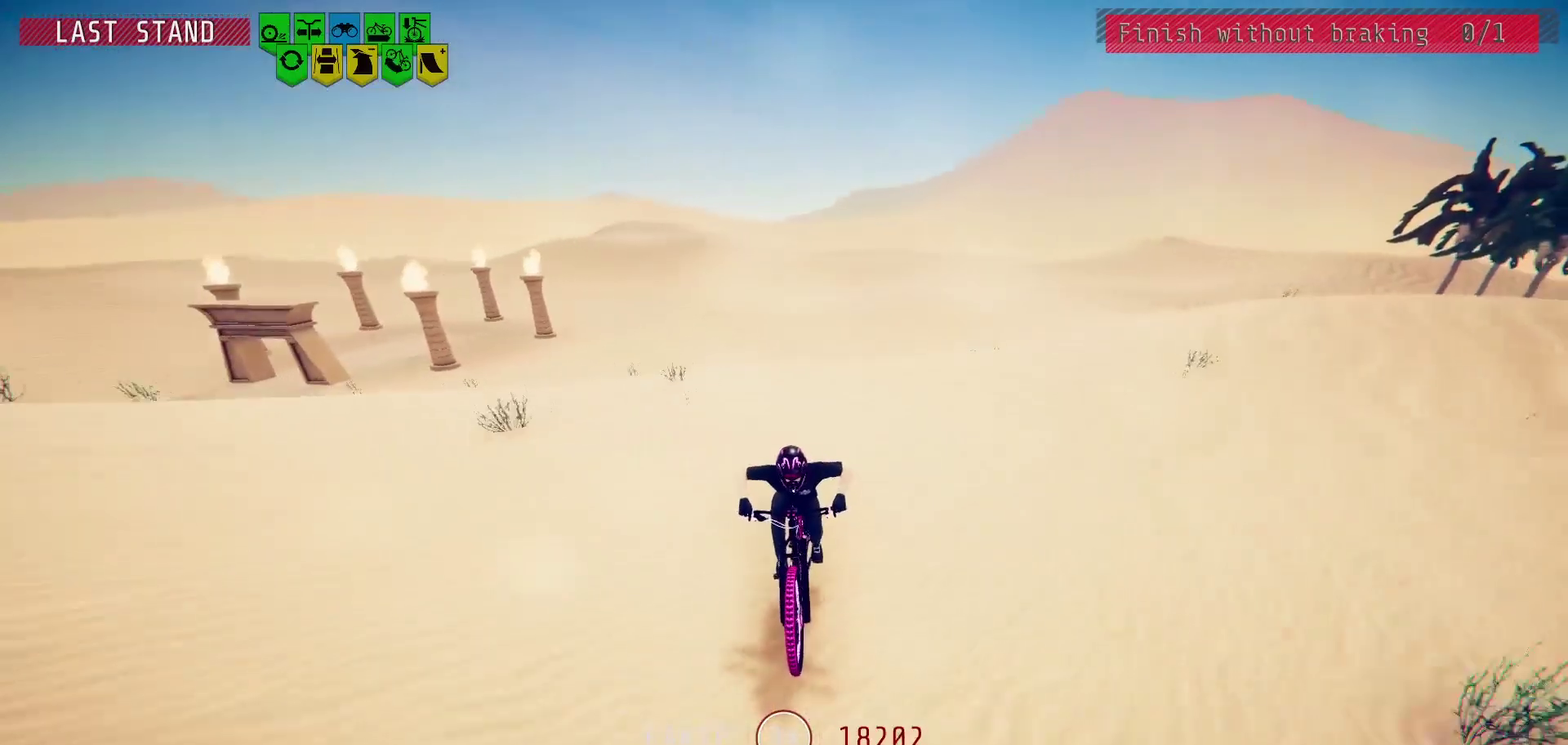
{"dt_ms": 700, "buttons": [], "left_stick": "center", "right_stick": "down", "events": [[300, "right_stick", "center"], [500, "right_stick", "down"]]}
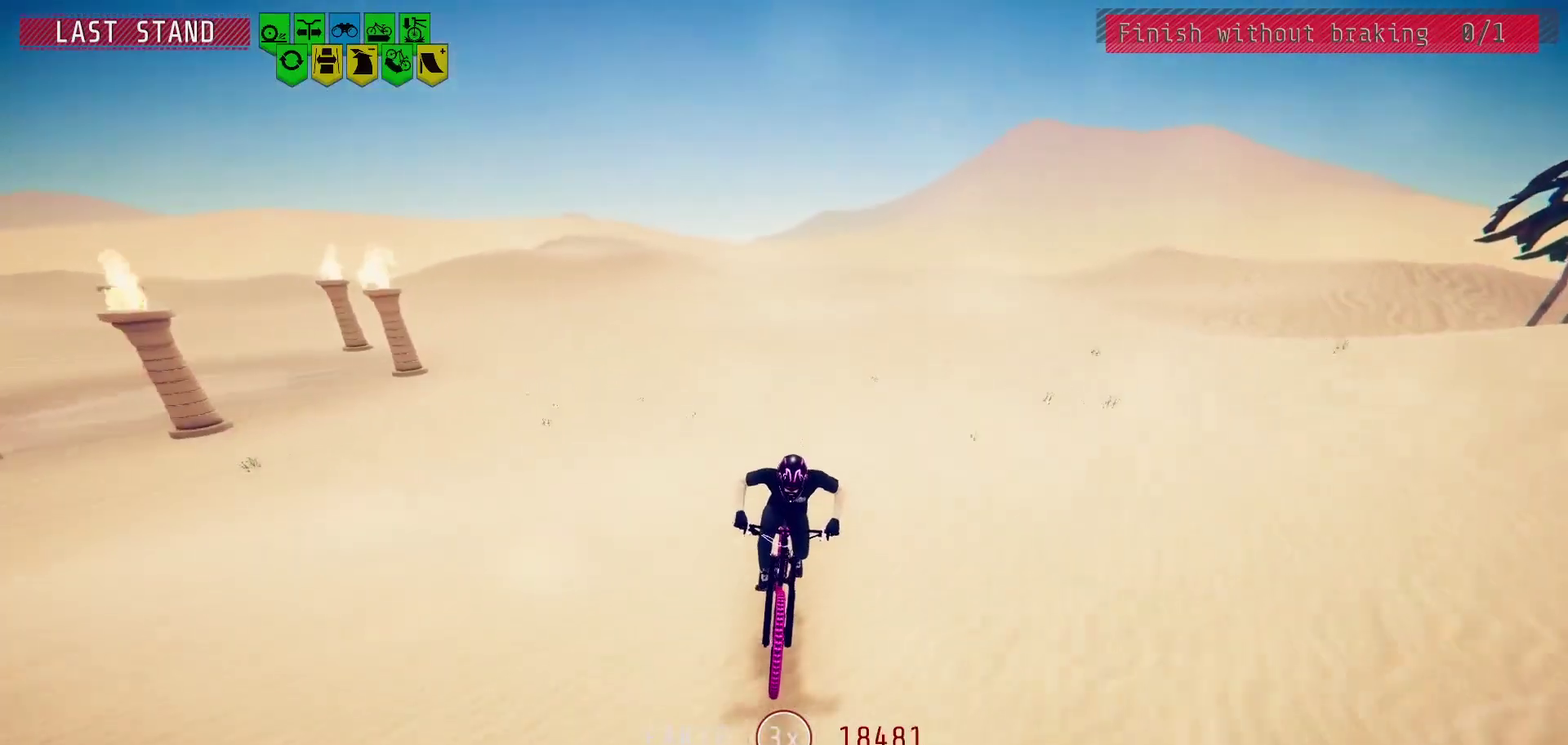
{"dt_ms": 500, "buttons": [], "left_stick": "center", "right_stick": "down", "events": [[133, "right_stick", "center"], [267, "left_stick", "right"], [317, "right_stick", "down"], [400, "left_stick", "center"]]}
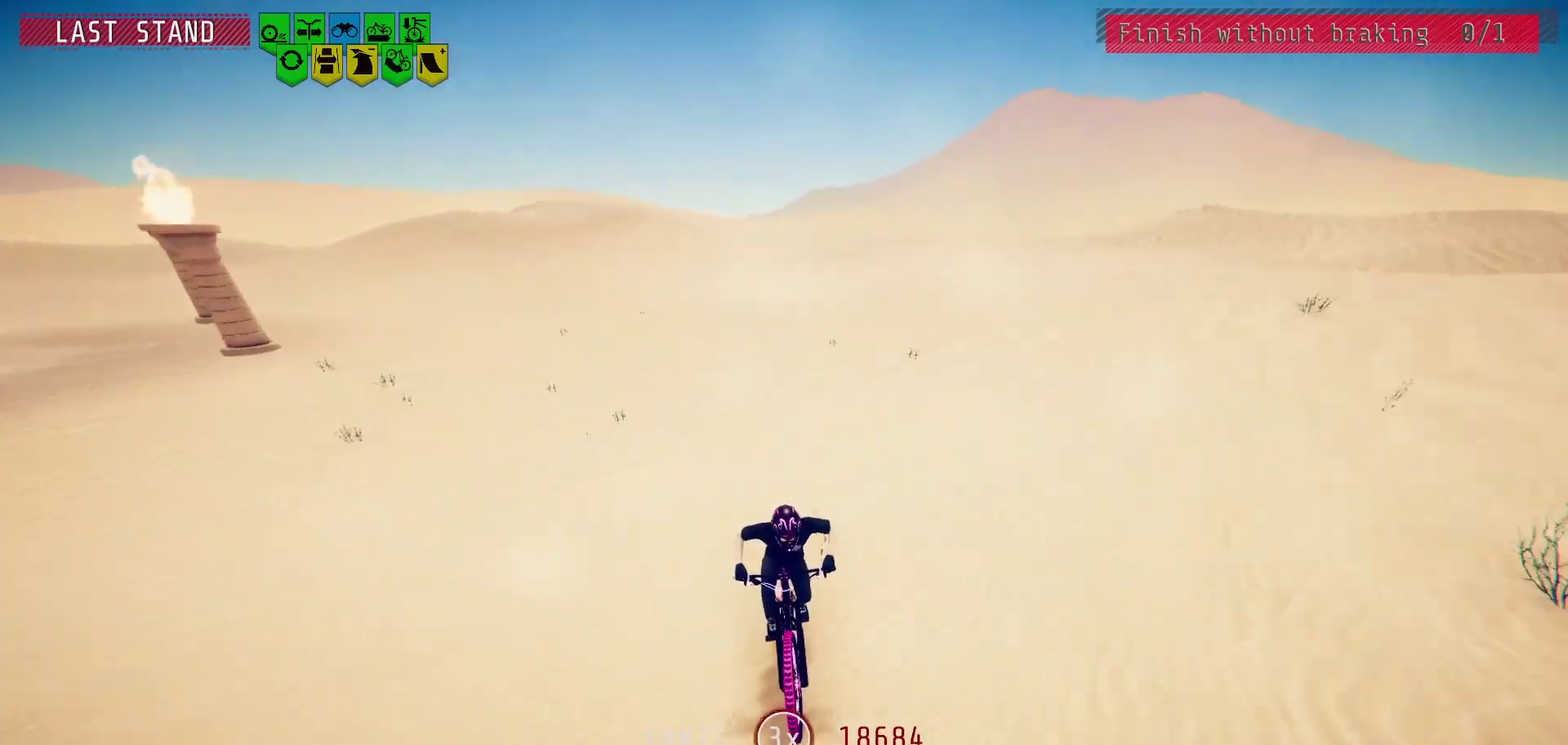
{"dt_ms": 300, "buttons": [], "left_stick": "center", "right_stick": "center", "events": [[183, "left_stick", "right"], [183, "right_stick", "center"], [300, "left_stick", "center"]]}
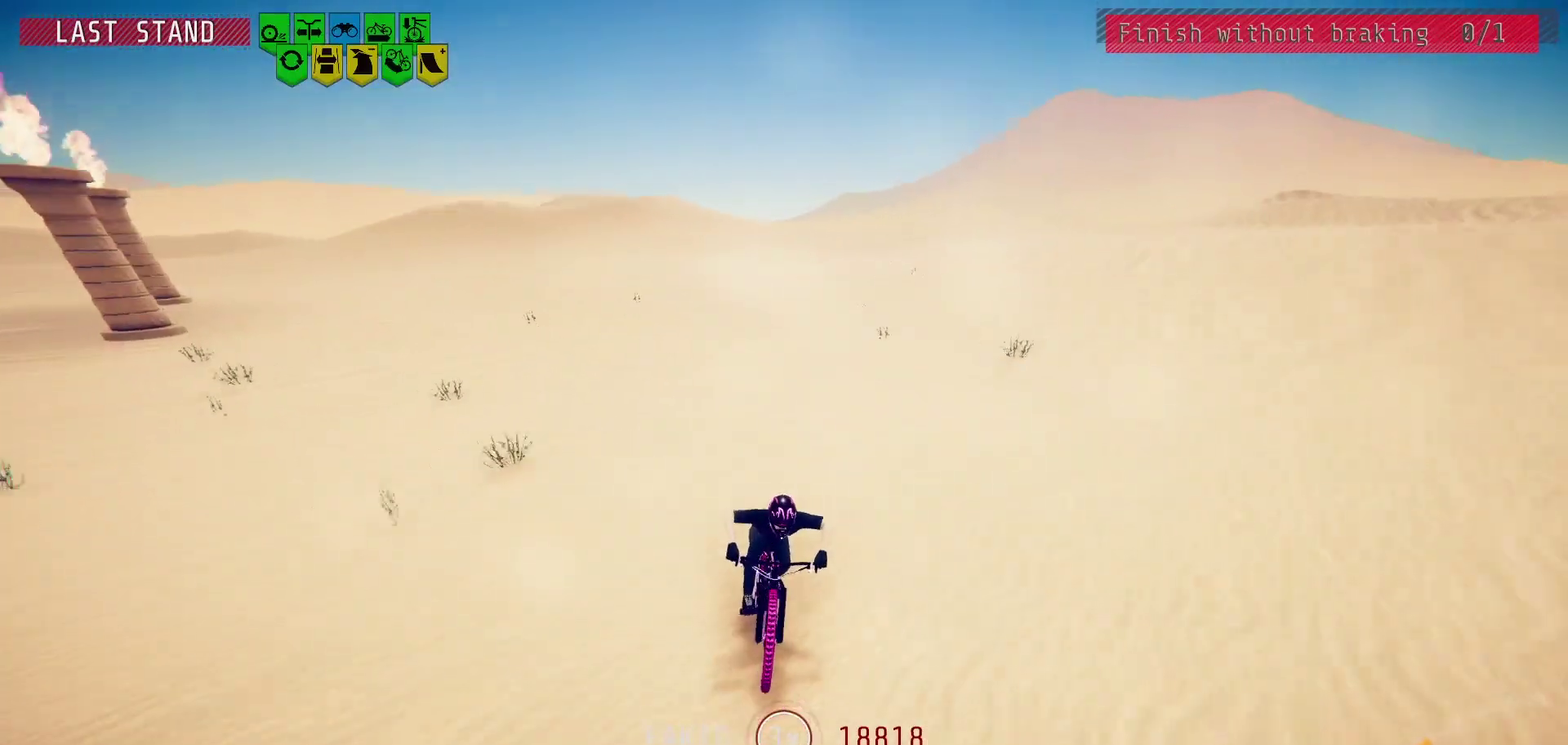
{"dt_ms": 700, "buttons": [], "left_stick": "right", "right_stick": "down", "events": [[83, "right_stick", "down"], [283, "left_stick", "right"], [350, "right_stick", "center"], [400, "left_stick", "center"], [633, "right_stick", "down"], [700, "left_stick", "right"]]}
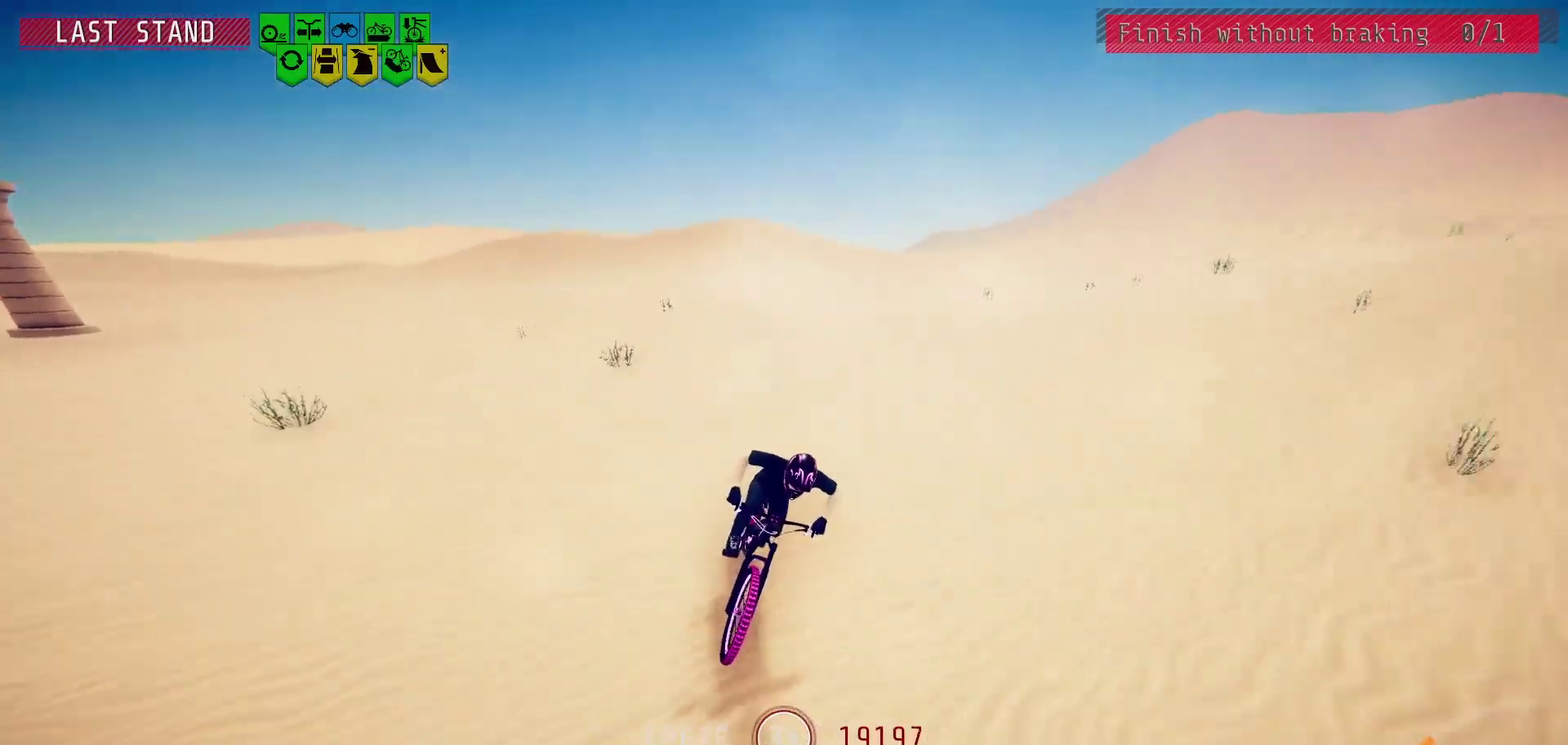
{"dt_ms": 500, "buttons": [], "left_stick": "right", "right_stick": "down", "events": [[117, "left_stick", "center"], [183, "right_stick", "center"], [417, "left_stick", "right"], [500, "right_stick", "down"]]}
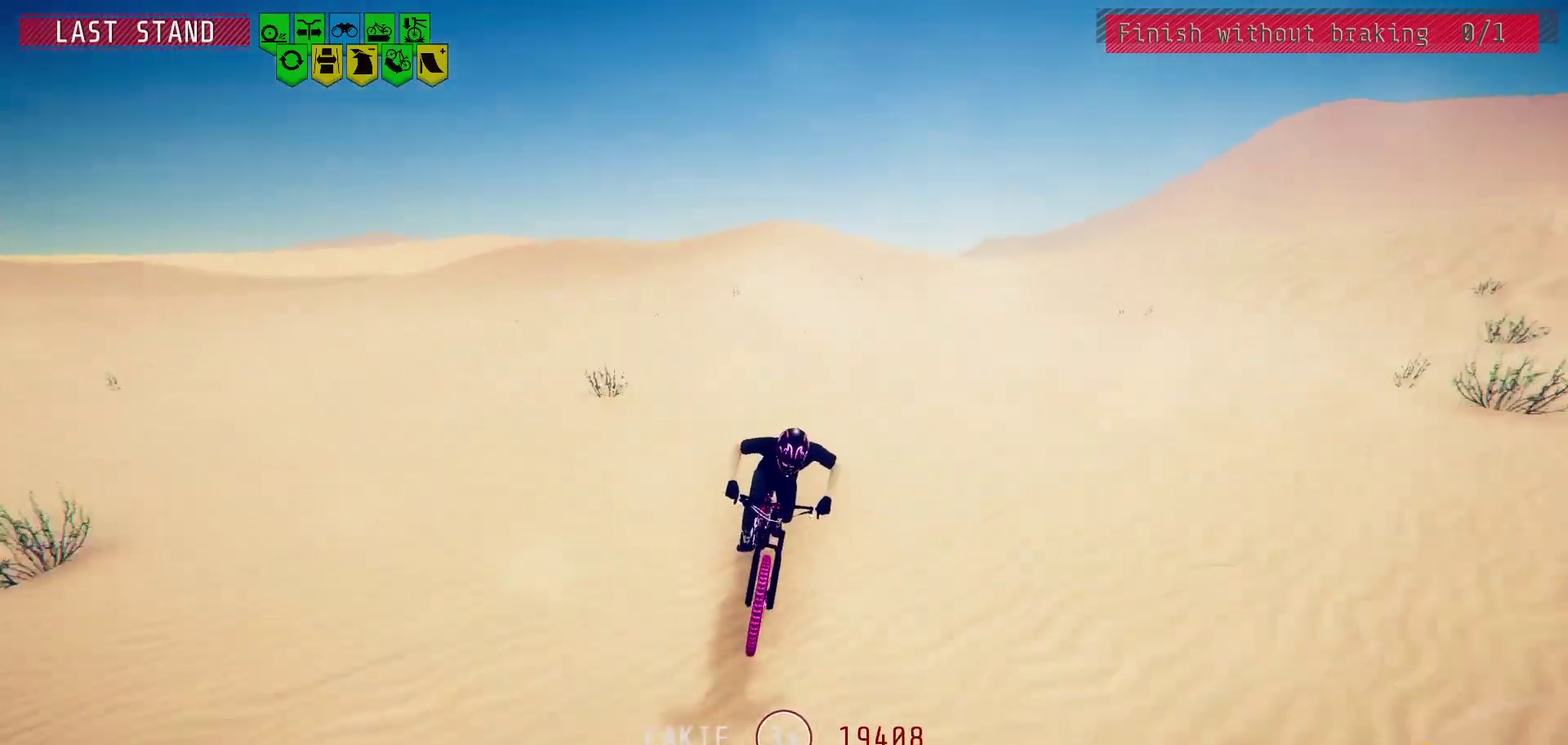
{"dt_ms": 300, "buttons": [], "left_stick": "right", "right_stick": "center", "events": [[33, "left_stick", "center"], [233, "right_stick", "center"], [283, "left_stick", "right"]]}
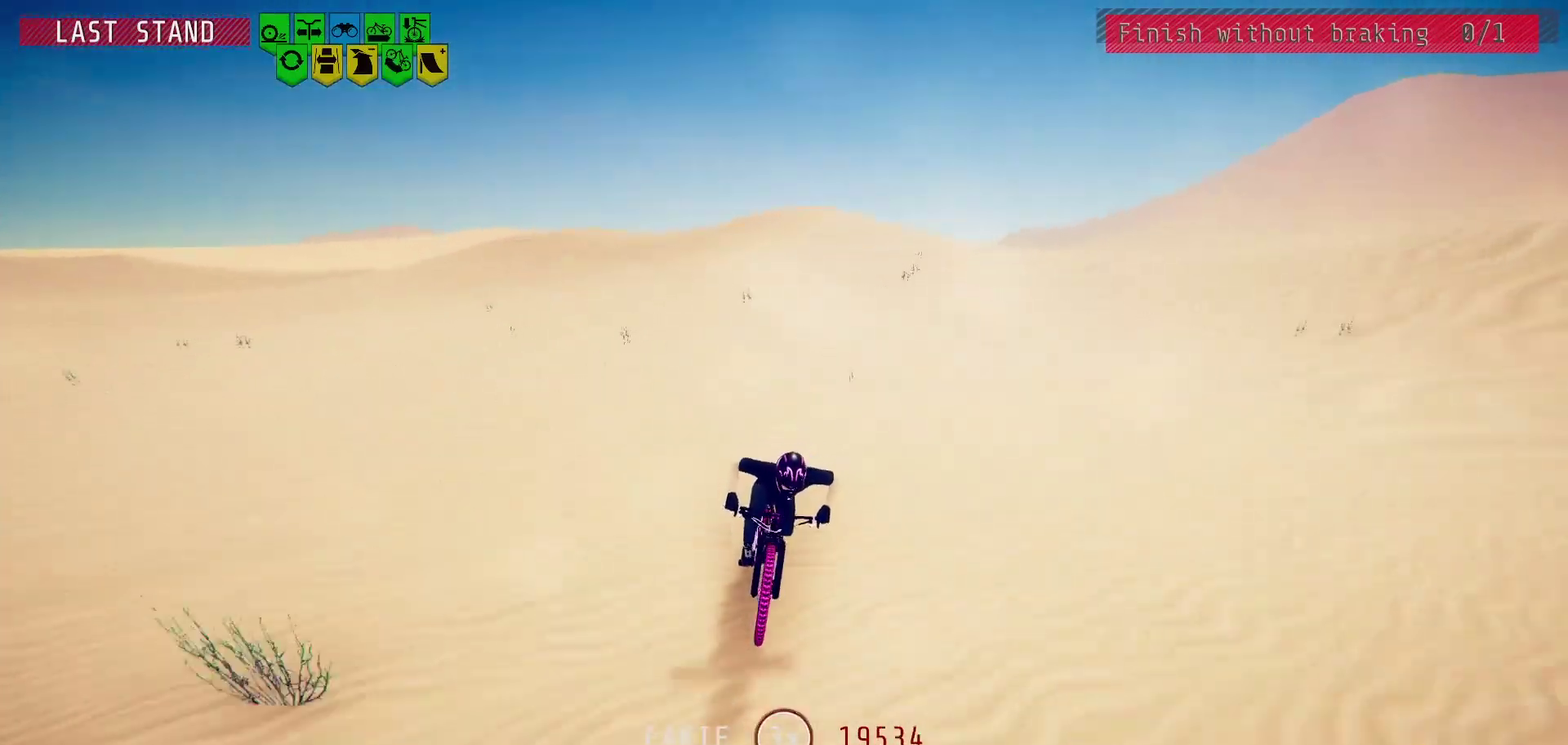
{"dt_ms": 600, "buttons": [], "left_stick": "center", "right_stick": "center", "events": [[83, "left_stick", "center"], [267, "right_stick", "down"], [350, "left_stick", "right"], [433, "right_stick", "center"], [483, "left_stick", "center"]]}
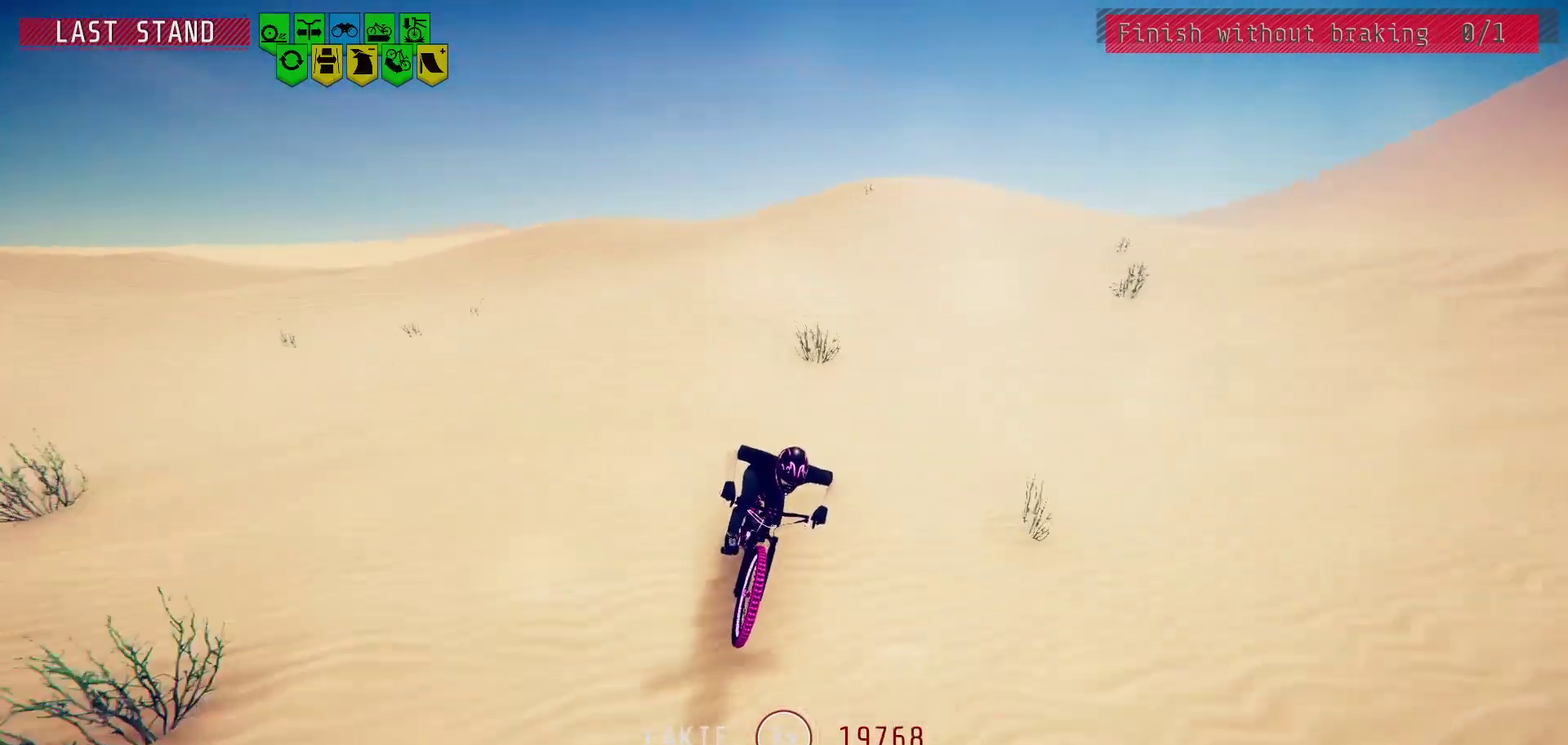
{"dt_ms": 500, "buttons": [], "left_stick": "right", "right_stick": "down", "events": [[50, "left_stick", "right"], [150, "left_stick", "center"], [383, "left_stick", "right"], [417, "right_stick", "down"]]}
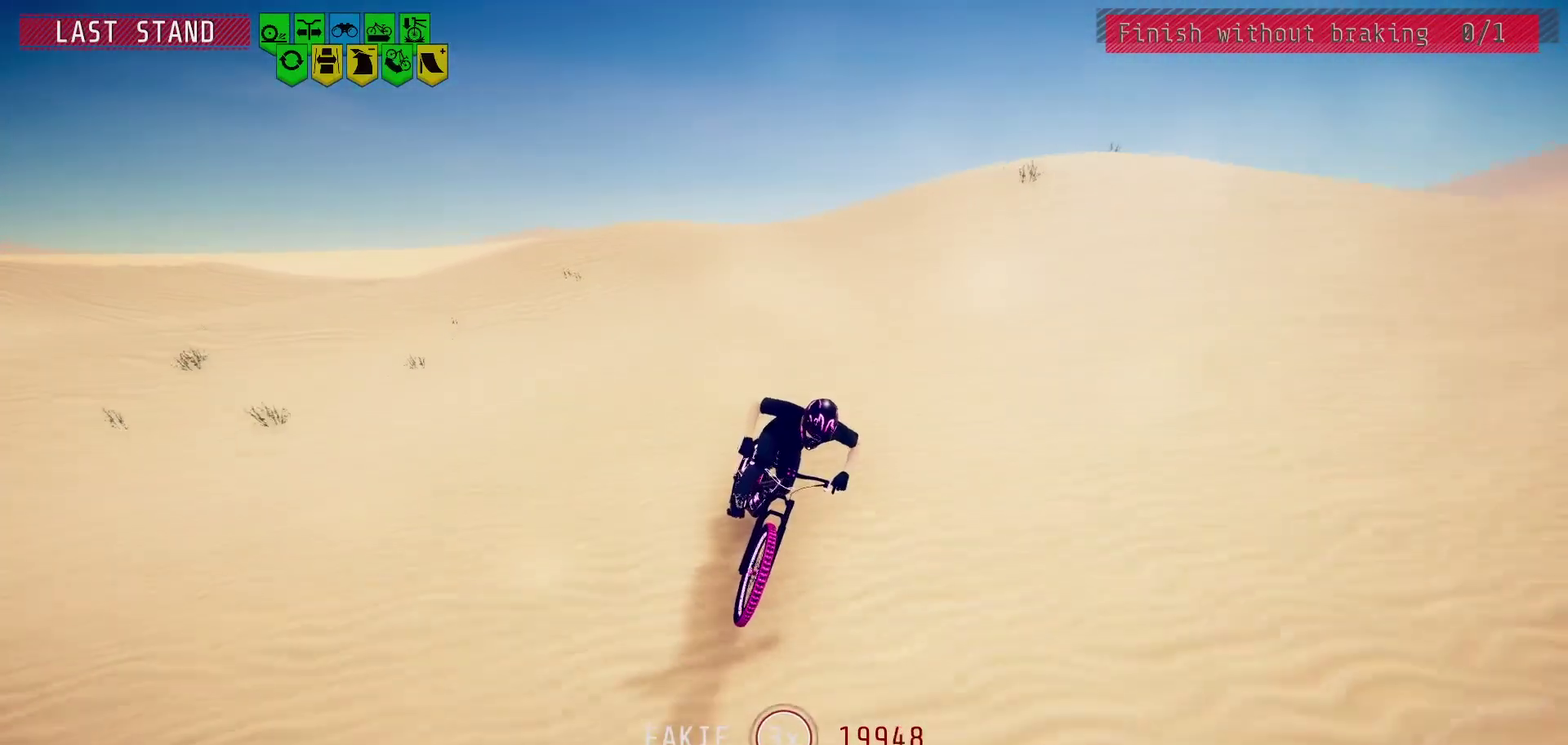
{"dt_ms": 600, "buttons": [], "left_stick": "center", "right_stick": "center", "events": [[17, "left_stick", "center"], [150, "left_stick", "right"], [267, "left_stick", "center"], [333, "right_stick", "center"], [367, "left_stick", "right"], [517, "left_stick", "center"]]}
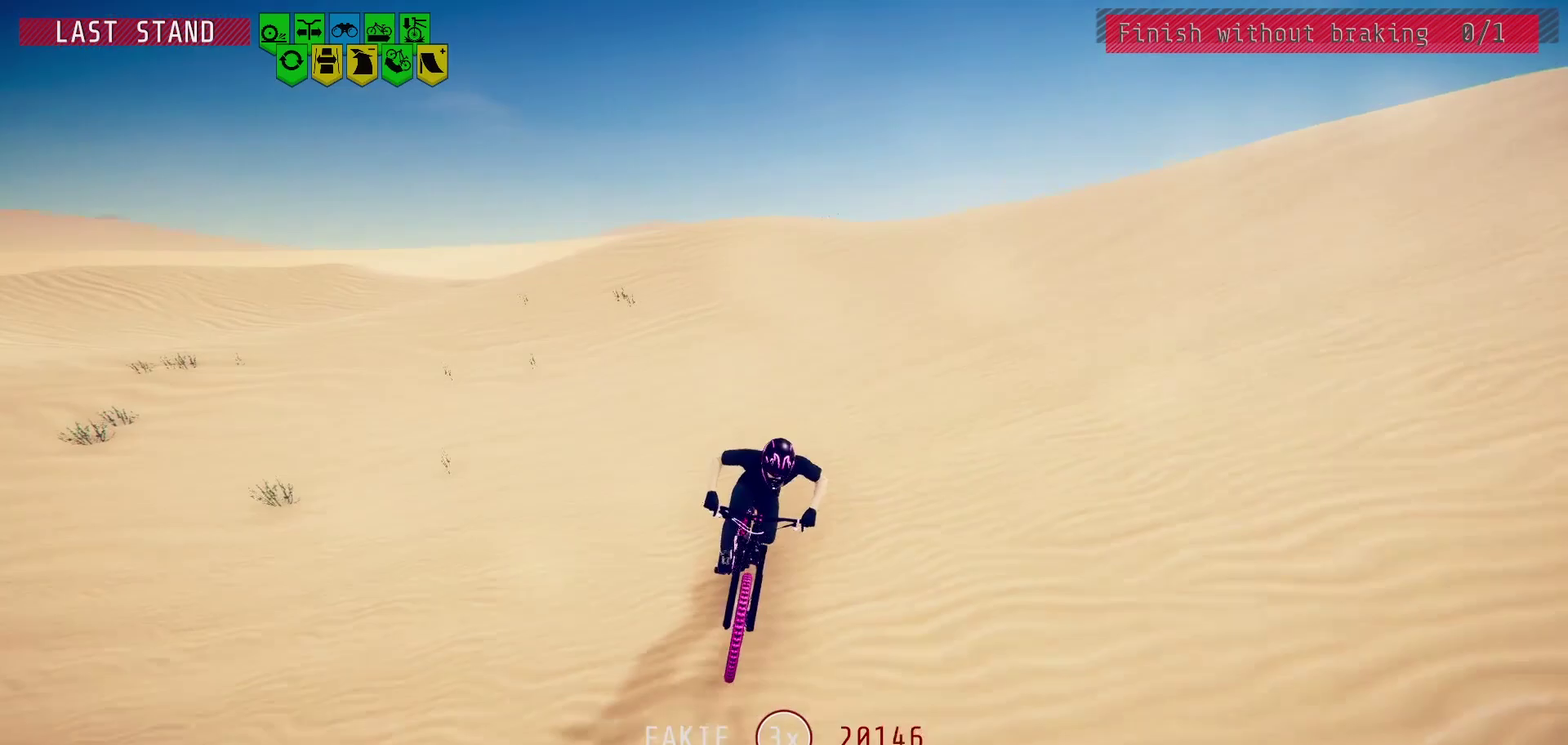
{"dt_ms": 500, "buttons": [], "left_stick": "right", "right_stick": "down", "events": [[17, "left_stick", "right"], [17, "right_stick", "down"], [150, "left_stick", "center"], [267, "left_stick", "right"], [367, "left_stick", "center"], [500, "left_stick", "right"]]}
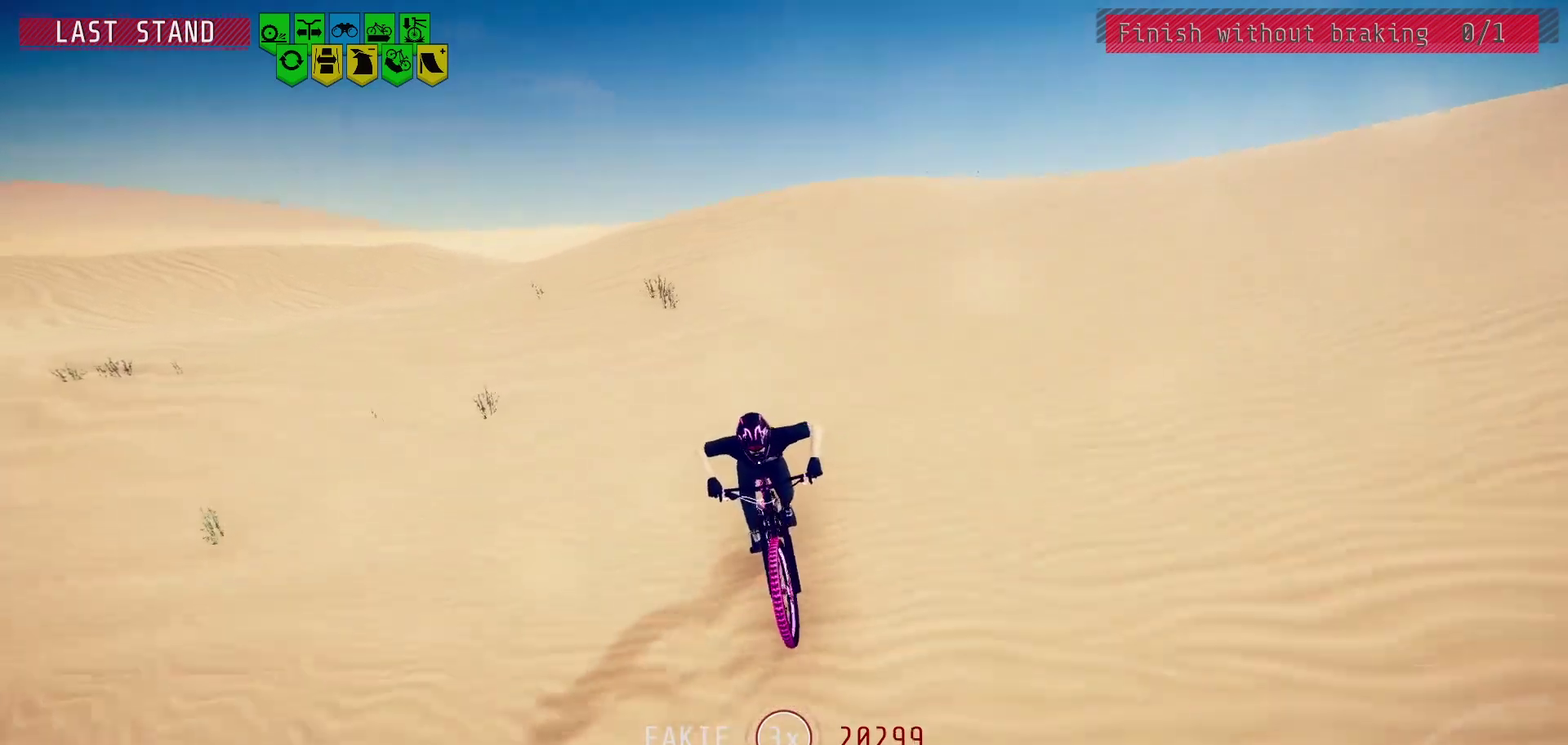
{"dt_ms": 500, "buttons": [], "left_stick": "right", "right_stick": "down", "events": [[17, "right_stick", "center"], [100, "left_stick", "center"], [217, "left_stick", "right"], [250, "right_stick", "down"], [317, "left_stick", "center"], [433, "left_stick", "right"]]}
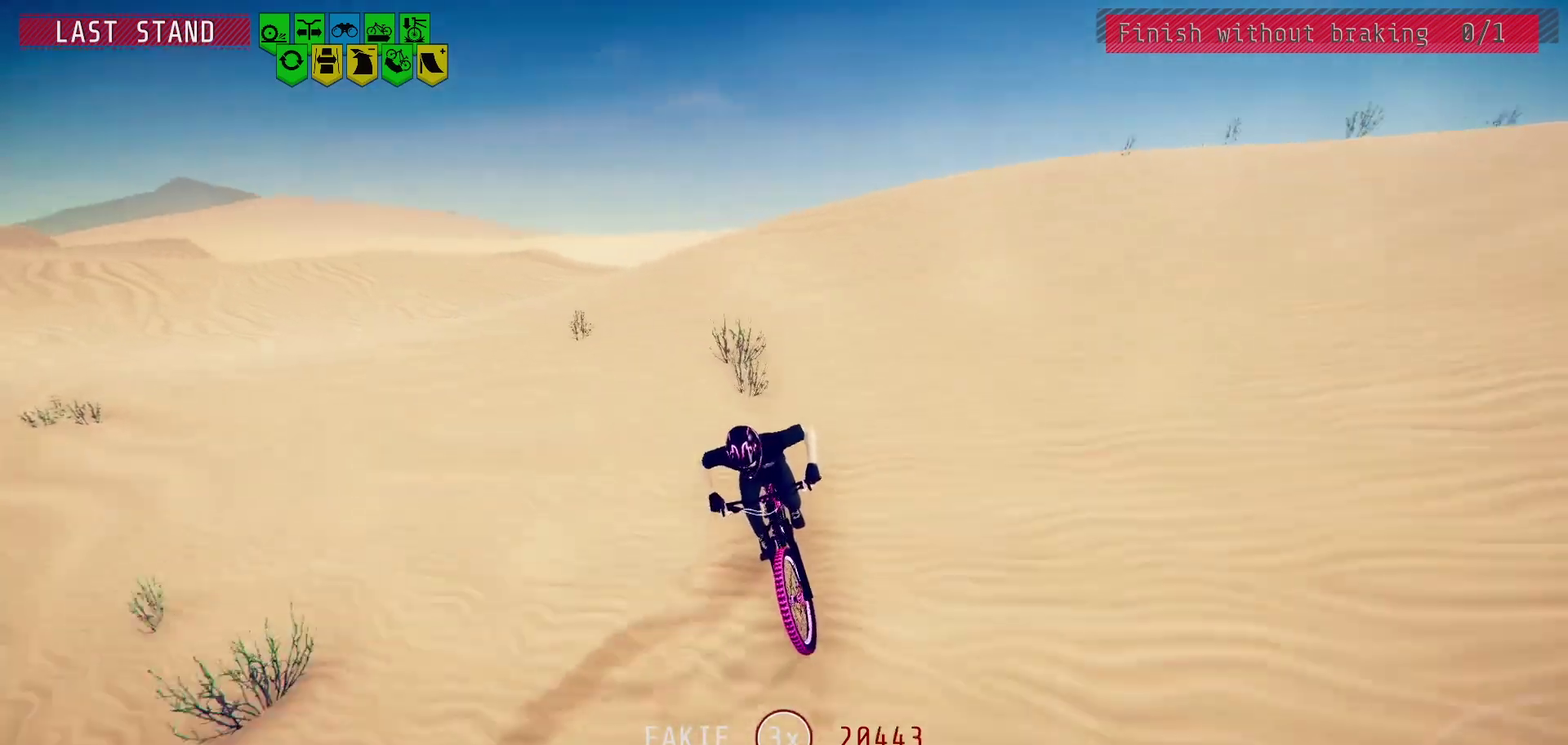
{"dt_ms": 500, "buttons": [], "left_stick": "center", "right_stick": "down", "events": [[33, "left_stick", "center"], [117, "left_stick", "right"], [150, "right_stick", "center"], [233, "left_stick", "center"], [333, "left_stick", "right"], [467, "left_stick", "center"], [467, "right_stick", "down"]]}
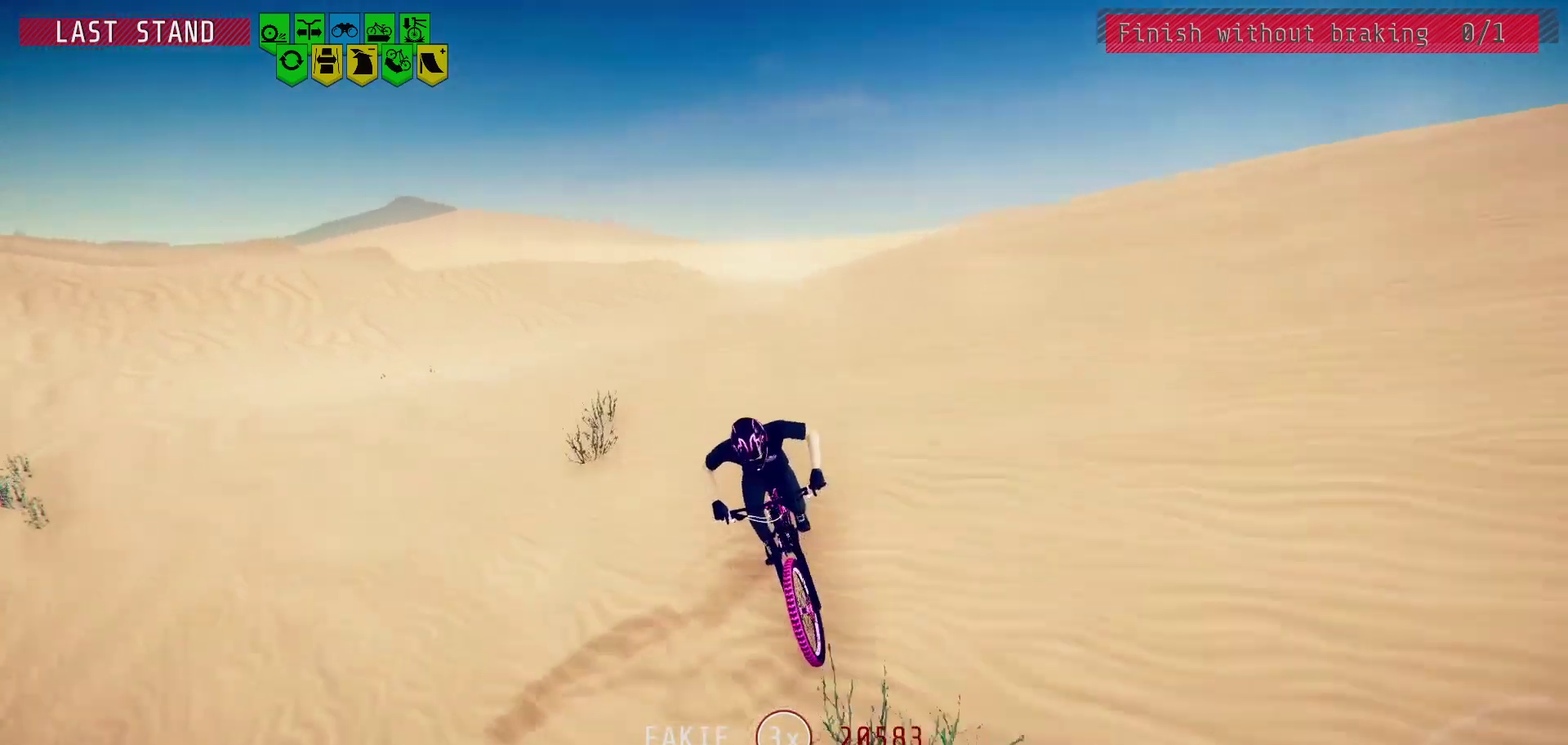
{"dt_ms": 500, "buttons": [], "left_stick": "center", "right_stick": "down", "events": [[33, "left_stick", "right"], [133, "left_stick", "center"], [200, "left_stick", "right"], [417, "left_stick", "center"]]}
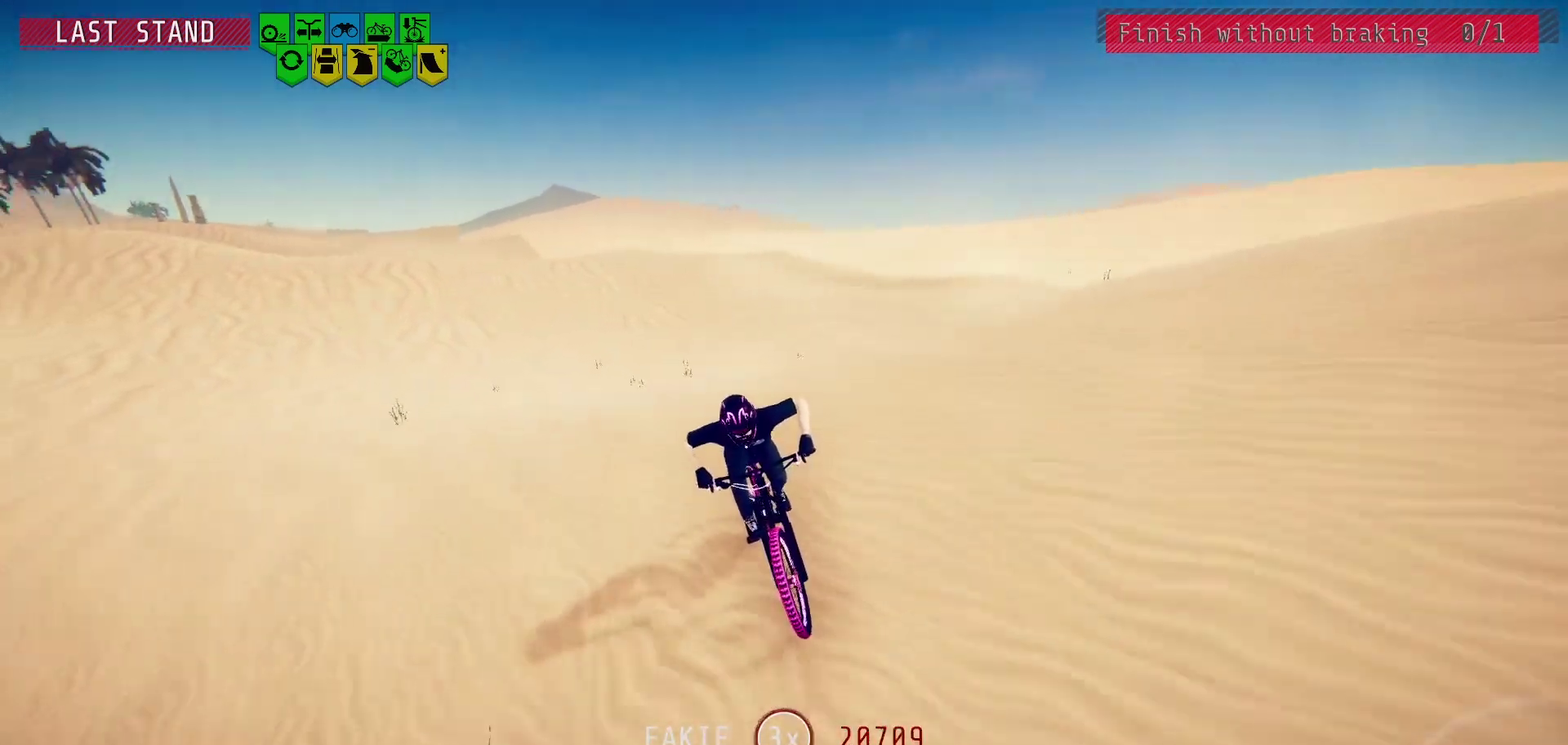
{"dt_ms": 500, "buttons": [], "left_stick": "right", "right_stick": "down", "events": [[33, "left_stick", "right"], [167, "left_stick", "center"], [233, "left_stick", "right"]]}
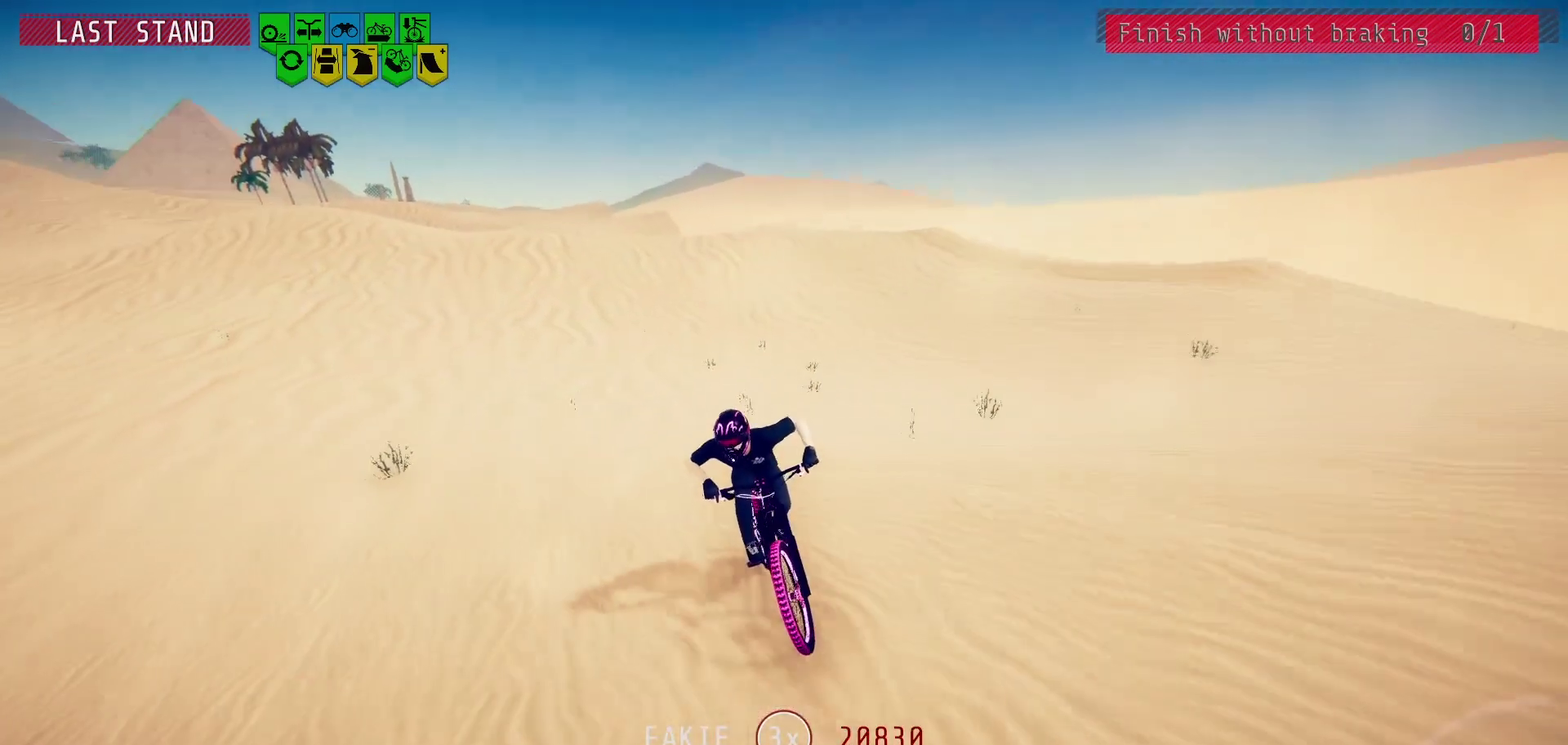
{"dt_ms": 500, "buttons": [], "left_stick": "center", "right_stick": "down", "events": [[200, "left_stick", "center"], [383, "left_stick", "right"], [483, "left_stick", "center"]]}
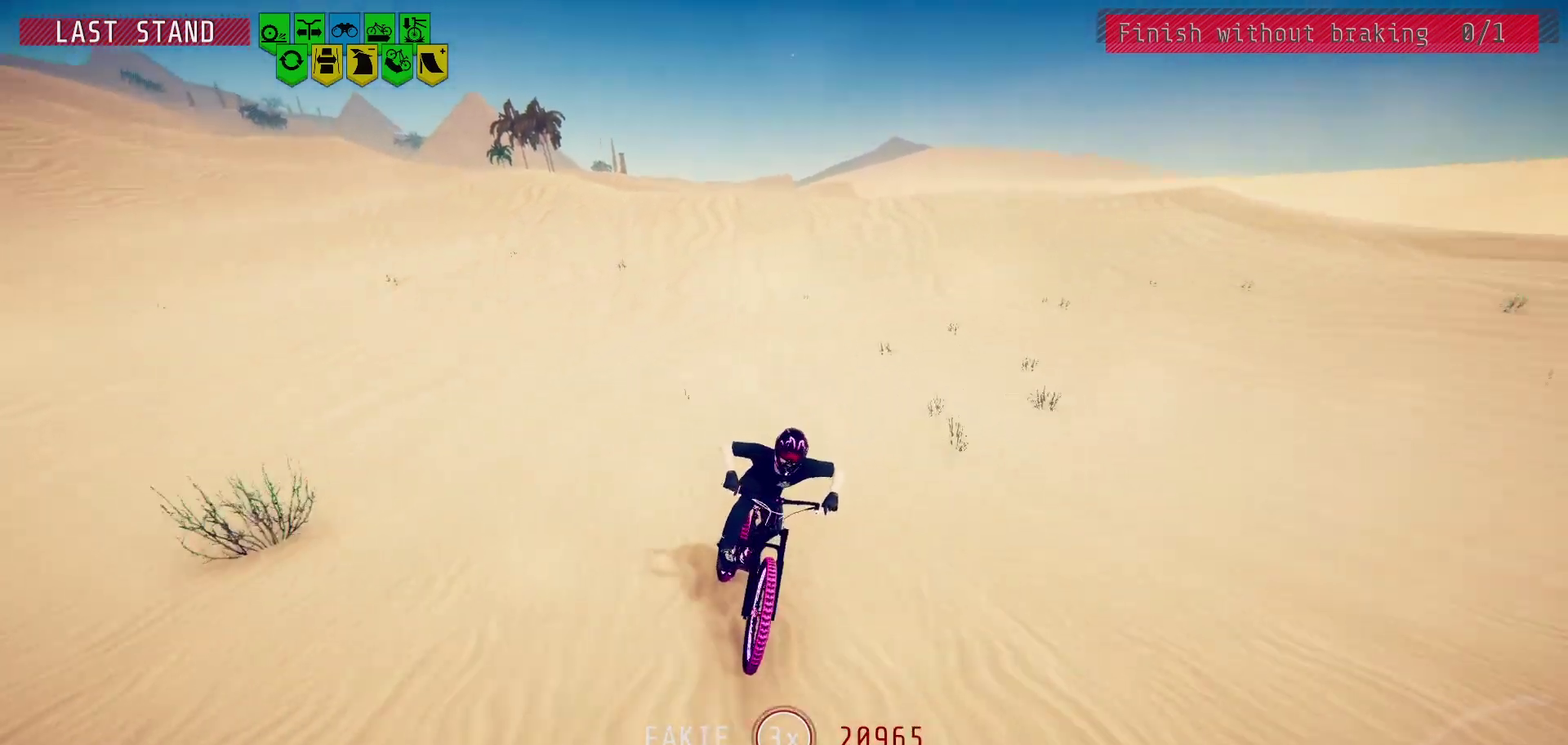
{"dt_ms": 500, "buttons": [], "left_stick": "center", "right_stick": "down", "events": [[250, "left_stick", "right"], [400, "left_stick", "center"]]}
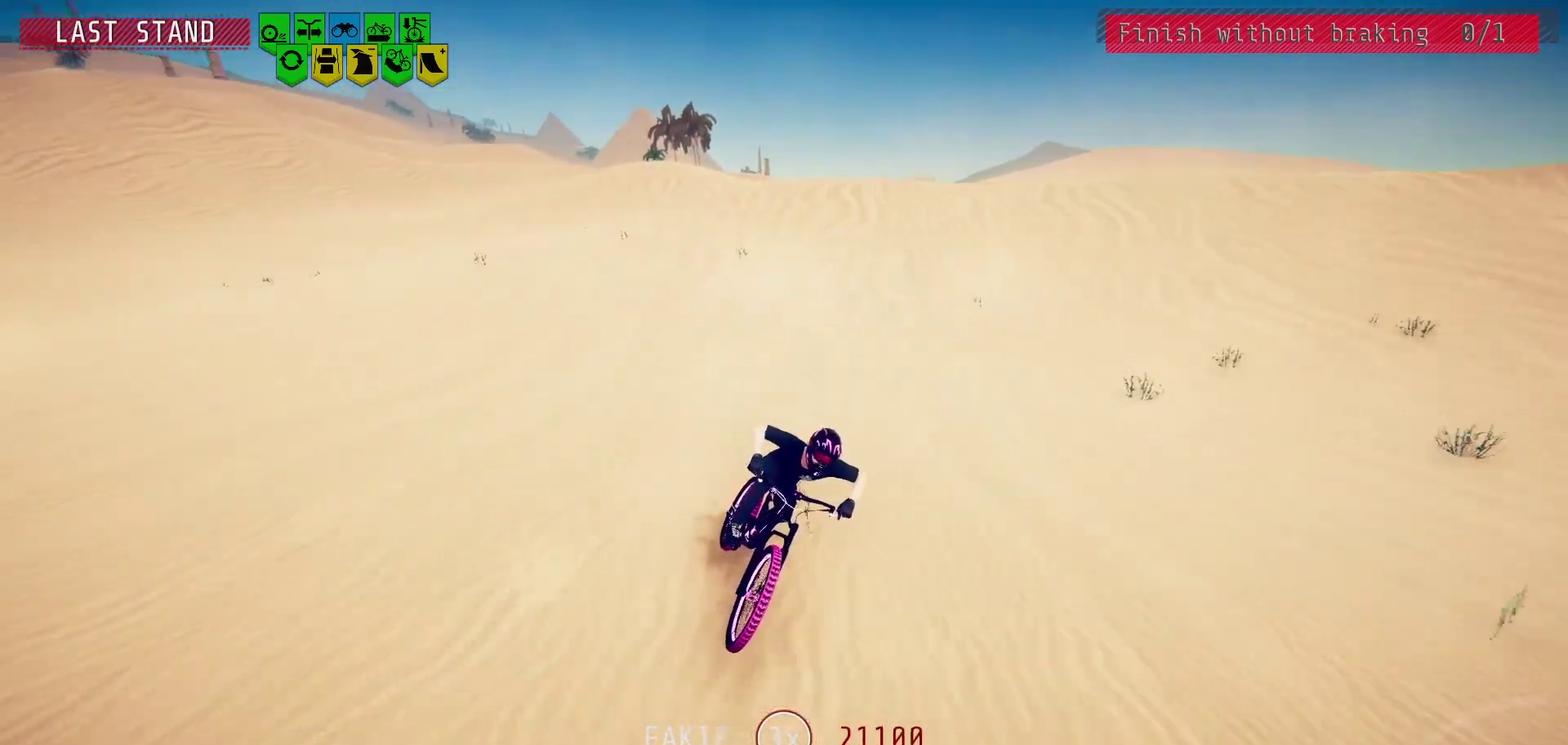
{"dt_ms": 300, "buttons": [], "left_stick": "center", "right_stick": "center", "events": [[17, "left_stick", "right"], [117, "left_stick", "center"], [267, "right_stick", "center"]]}
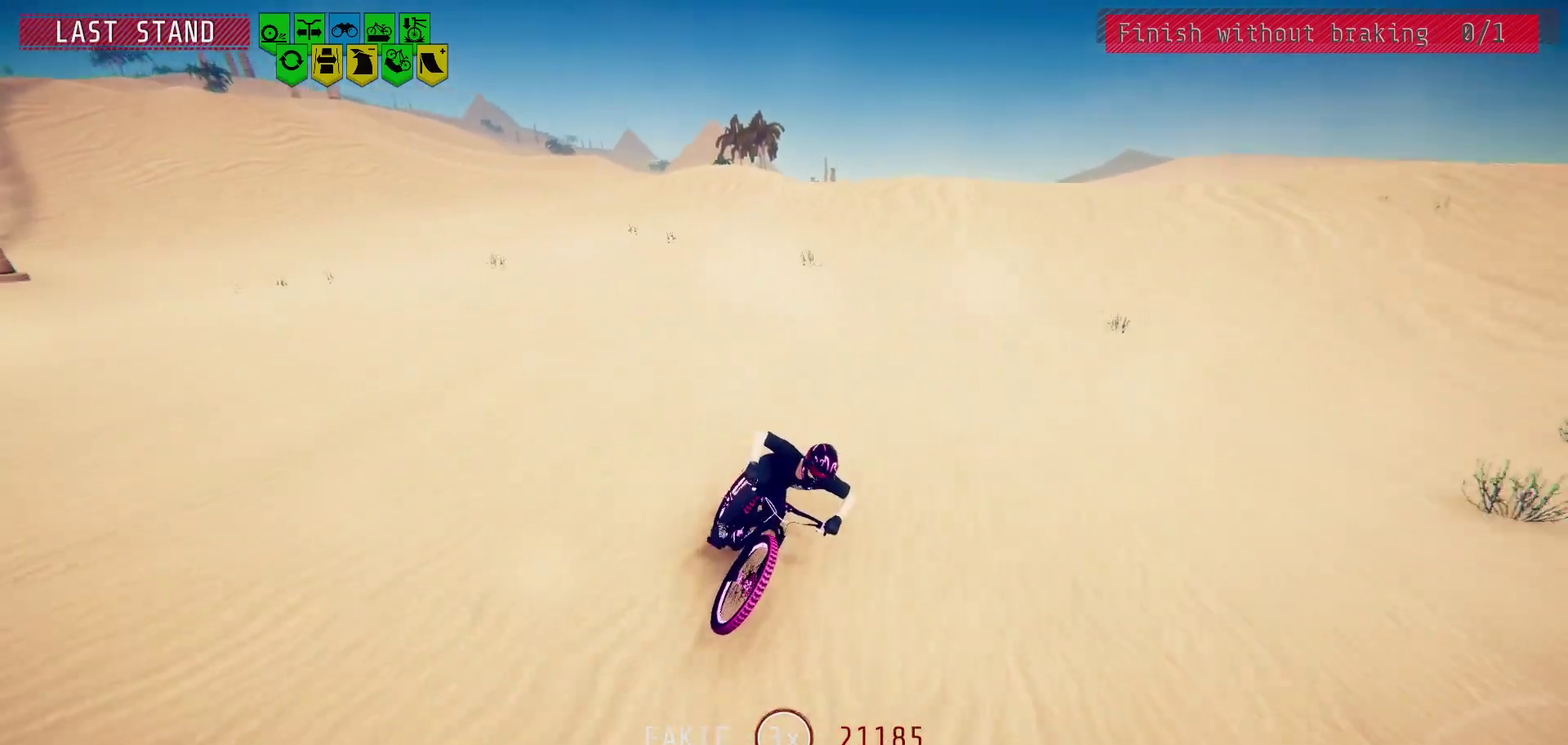
{"dt_ms": 700, "buttons": [], "left_stick": "right", "right_stick": "center", "events": [[250, "right_stick", "down"], [300, "left_stick", "right"], [483, "left_stick", "center"], [650, "left_stick", "right"], [650, "right_stick", "center"]]}
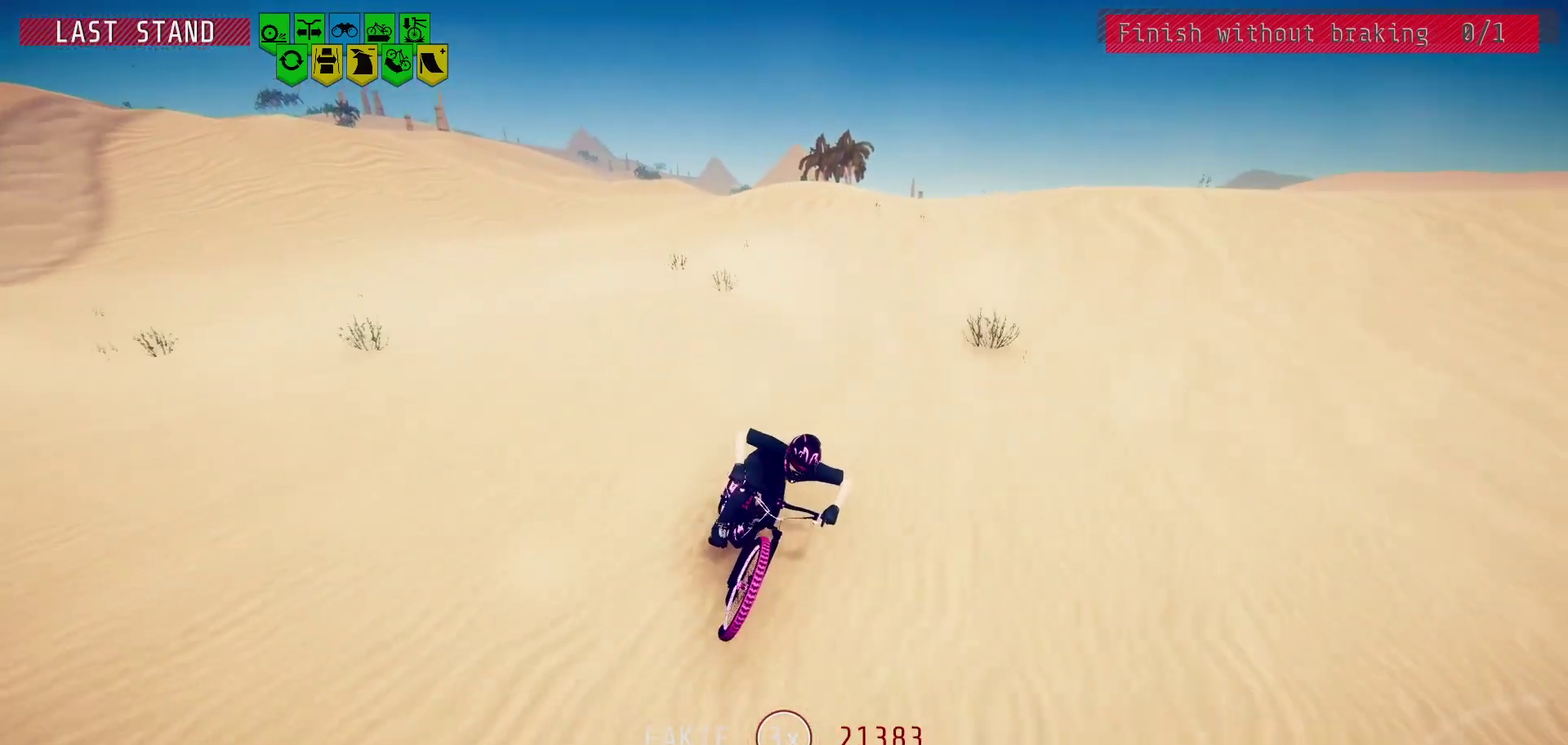
{"dt_ms": 500, "buttons": [], "left_stick": "center", "right_stick": "down", "events": [[33, "left_stick", "center"], [167, "left_stick", "right"], [167, "right_stick", "down"], [233, "left_stick", "center"], [383, "left_stick", "right"], [483, "left_stick", "center"]]}
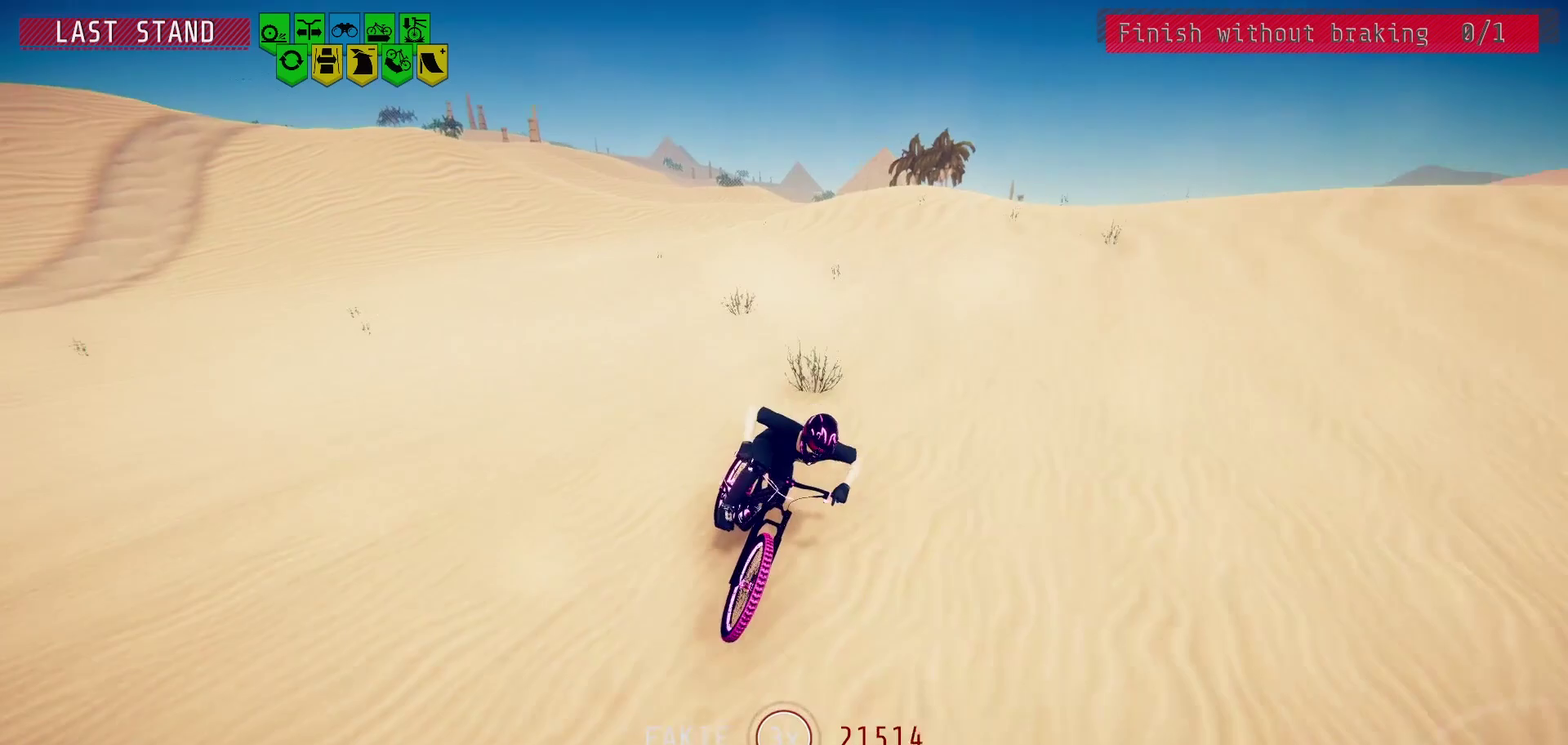
{"dt_ms": 500, "buttons": [], "left_stick": "center", "right_stick": "down", "events": [[83, "left_stick", "right"], [83, "right_stick", "center"], [167, "left_stick", "center"], [283, "left_stick", "right"], [317, "right_stick", "down"], [400, "left_stick", "center"]]}